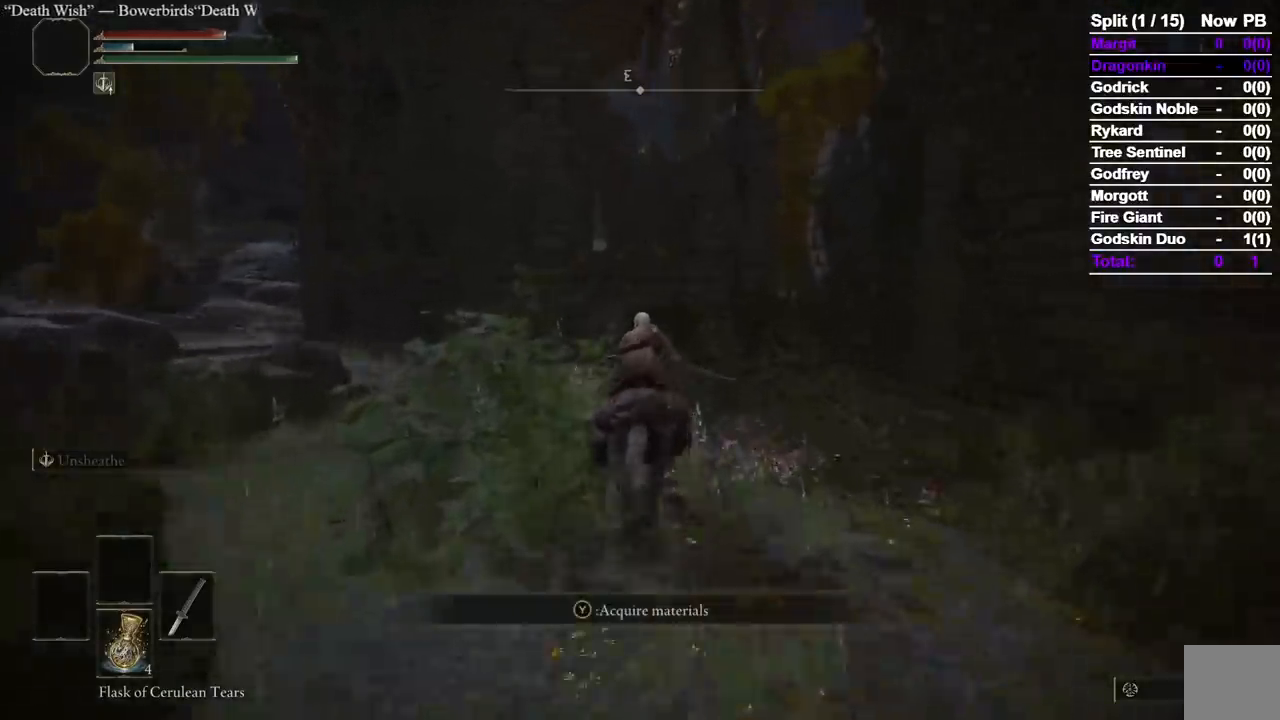
Gameplay with a controller (Xbox layout); each line is a JSON object with the inputs held at the frame after it. "events" lists button and stick changes between this image and that frame as [ms after this image, input, new state], when the widget could be followed in between. Not read: L2 R2.
{"buttons": [], "left_stick": "up", "right_stick": "center", "events": []}
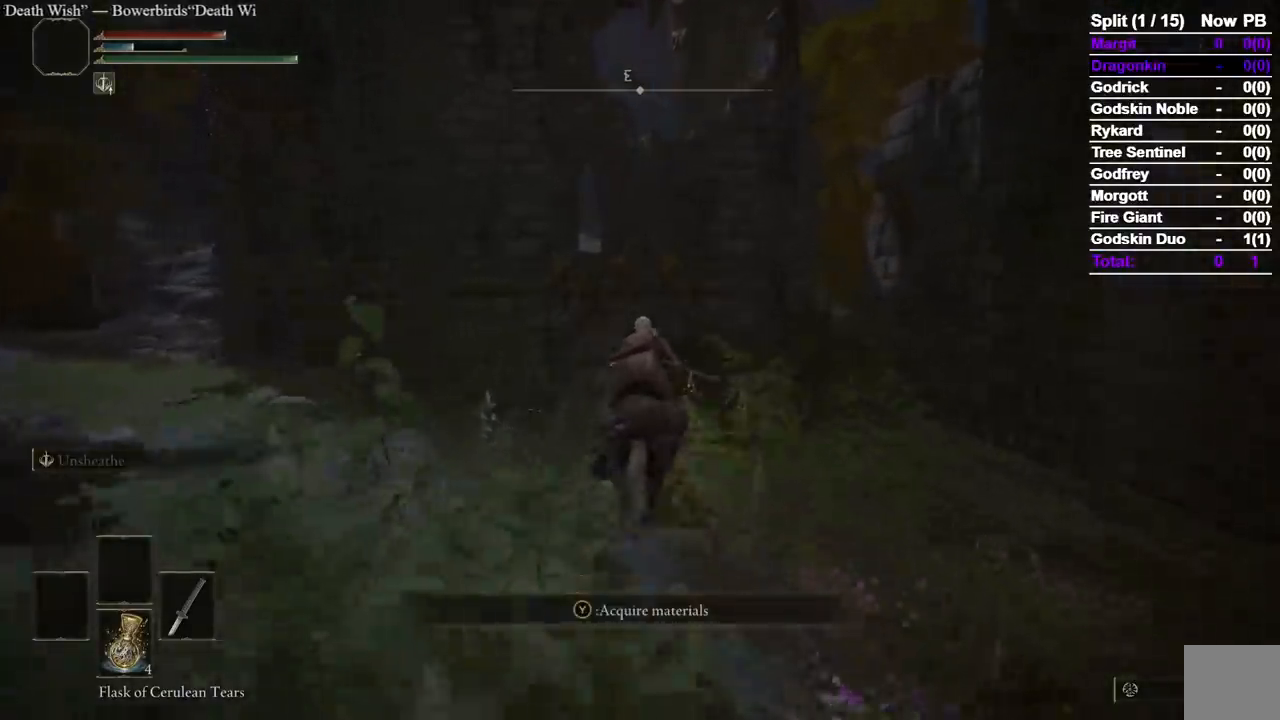
{"buttons": [], "left_stick": "up", "right_stick": "center", "events": [[33, "A", "down"], [183, "A", "up"]]}
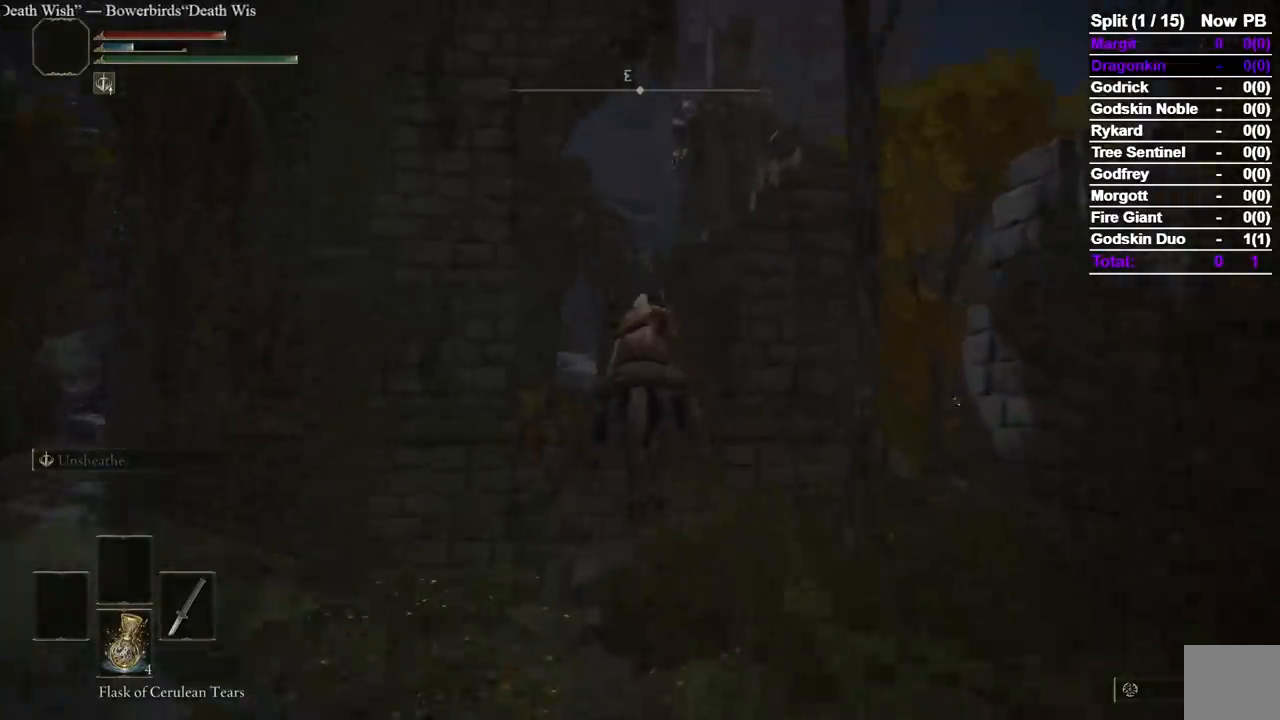
{"buttons": [], "left_stick": "up", "right_stick": "down", "events": [[33, "A", "down"], [200, "A", "up"], [317, "right_stick", "down"]]}
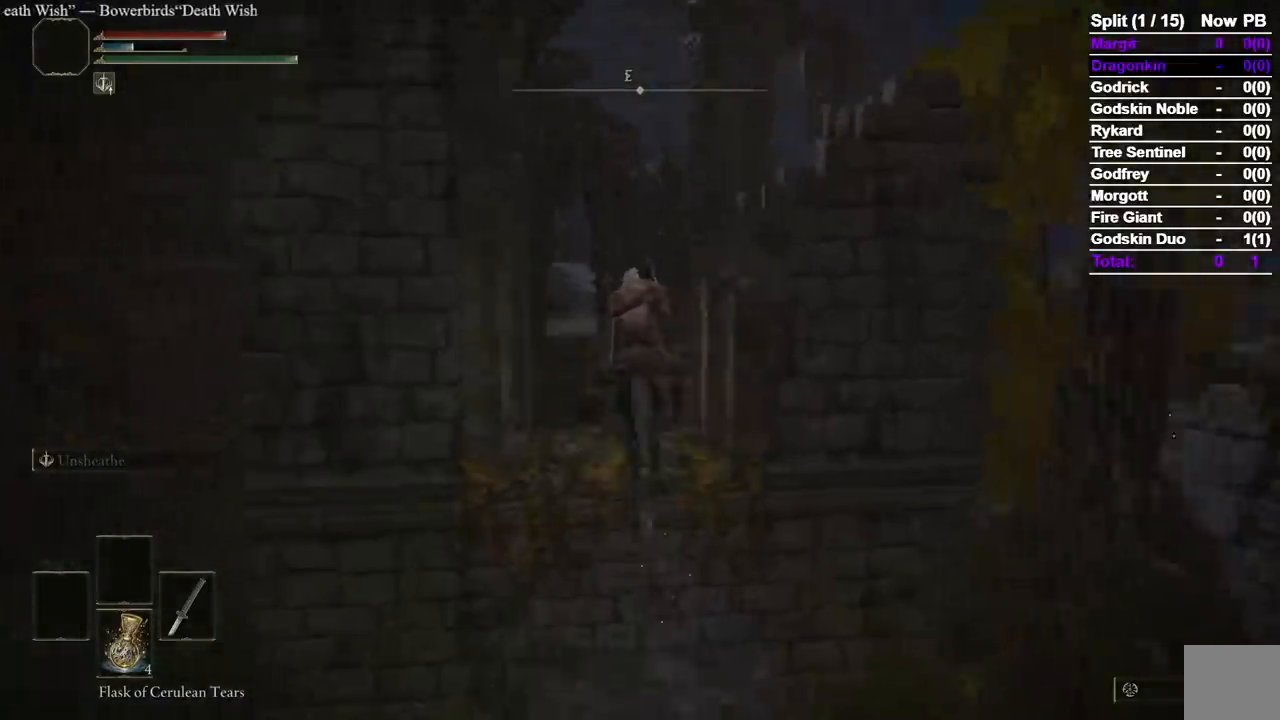
{"buttons": [], "left_stick": "up", "right_stick": "down-left", "events": [[133, "right_stick", "down-left"], [217, "B", "down"], [333, "B", "up"]]}
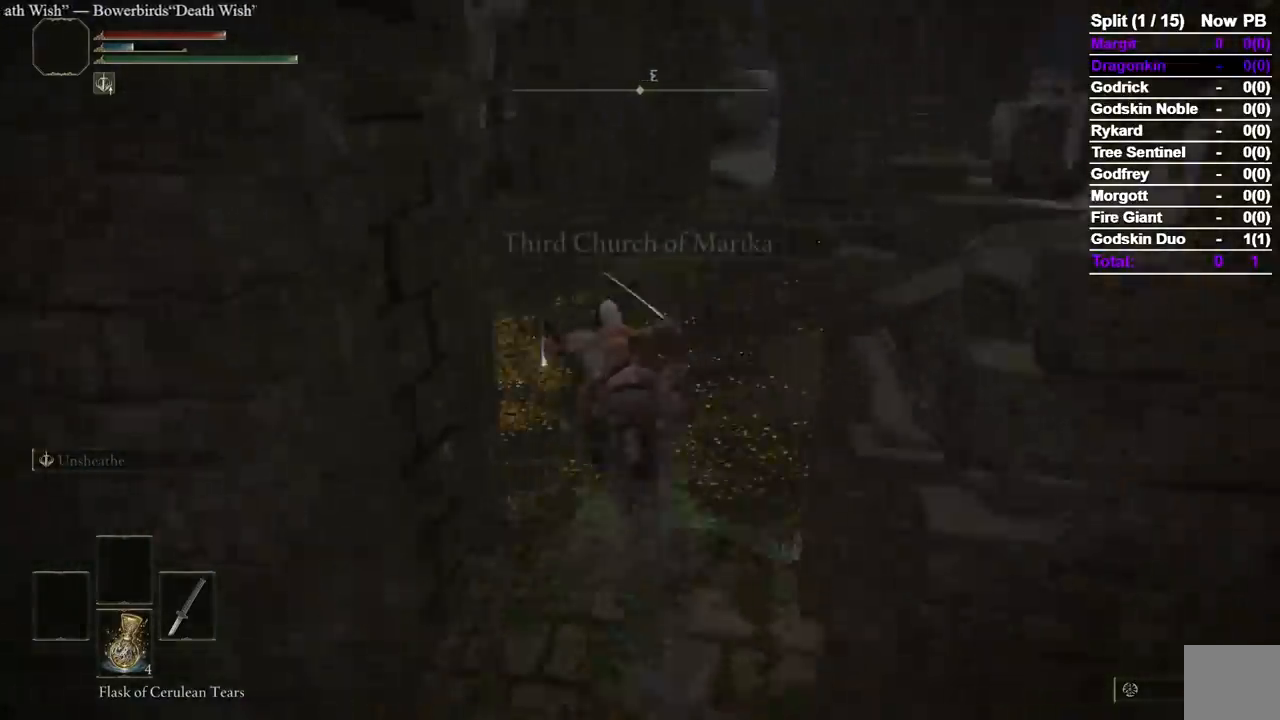
{"buttons": [], "left_stick": "up", "right_stick": "center", "events": [[117, "right_stick", "center"]]}
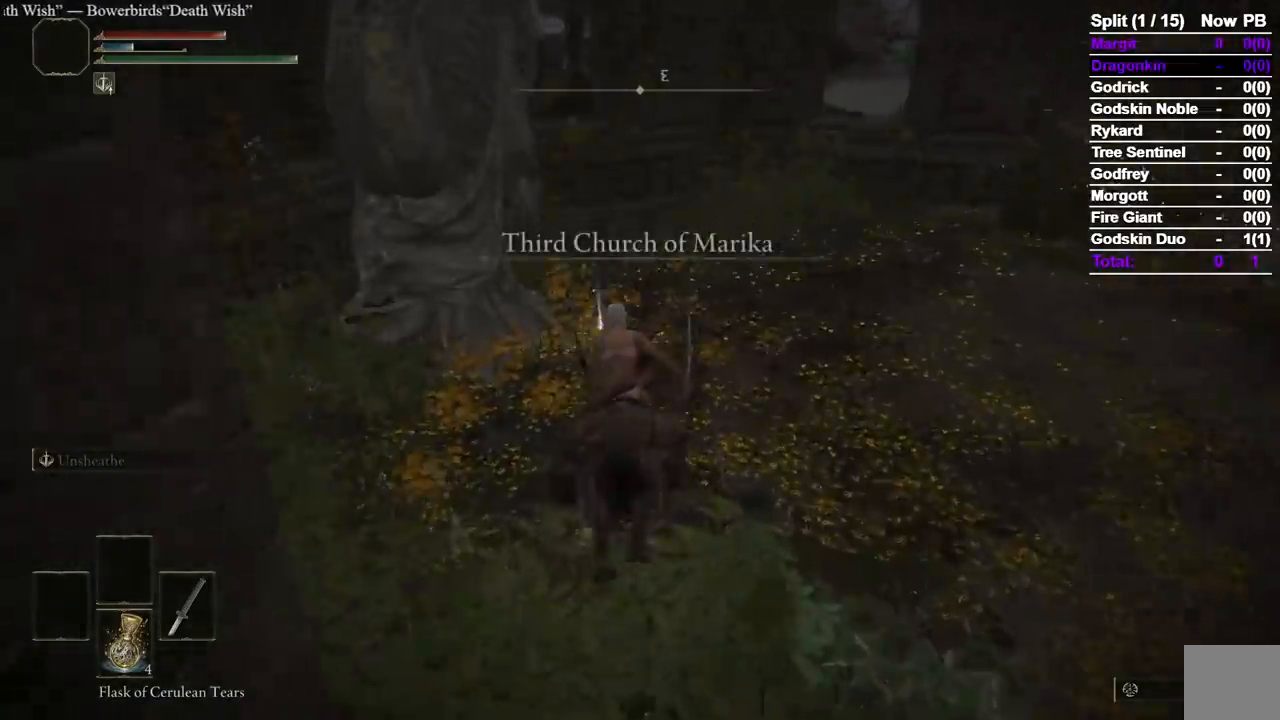
{"buttons": [], "left_stick": "up", "right_stick": "center", "events": []}
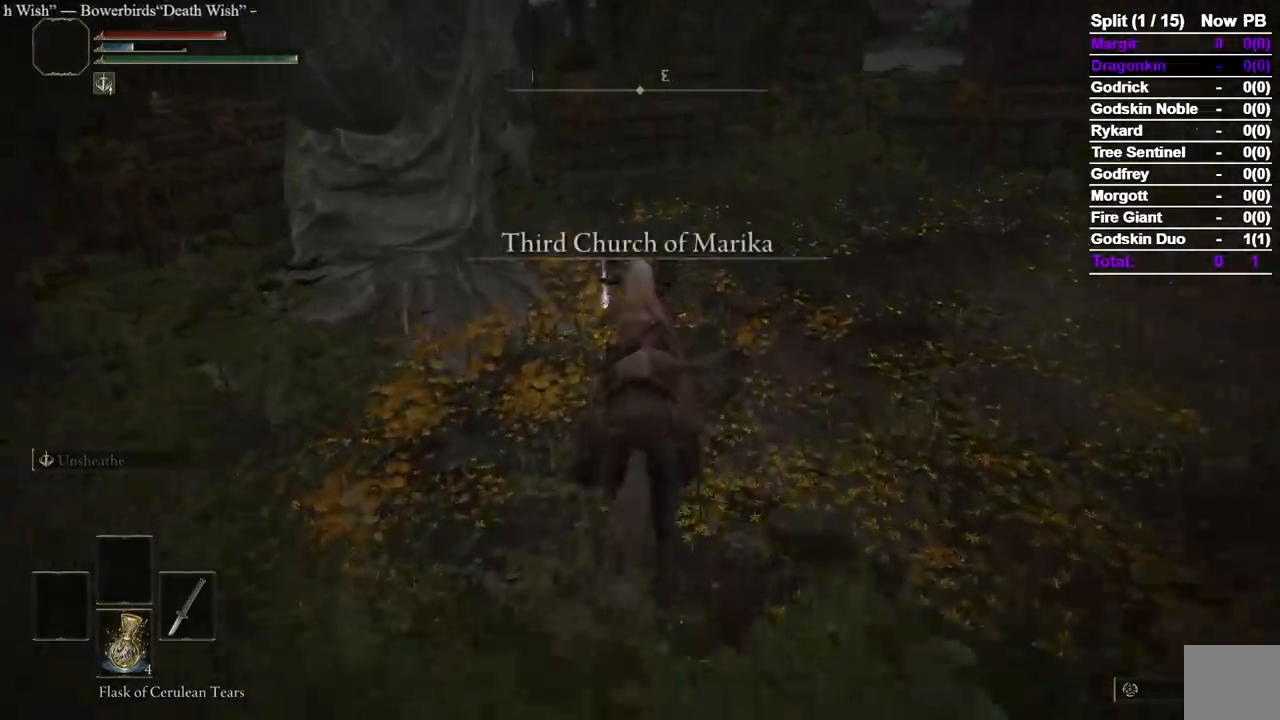
{"buttons": ["Y"], "left_stick": "up", "right_stick": "right", "events": [[133, "Y", "down"], [233, "Y", "up"], [283, "right_stick", "right"], [333, "Y", "down"], [400, "Y", "up"], [483, "Y", "down"]]}
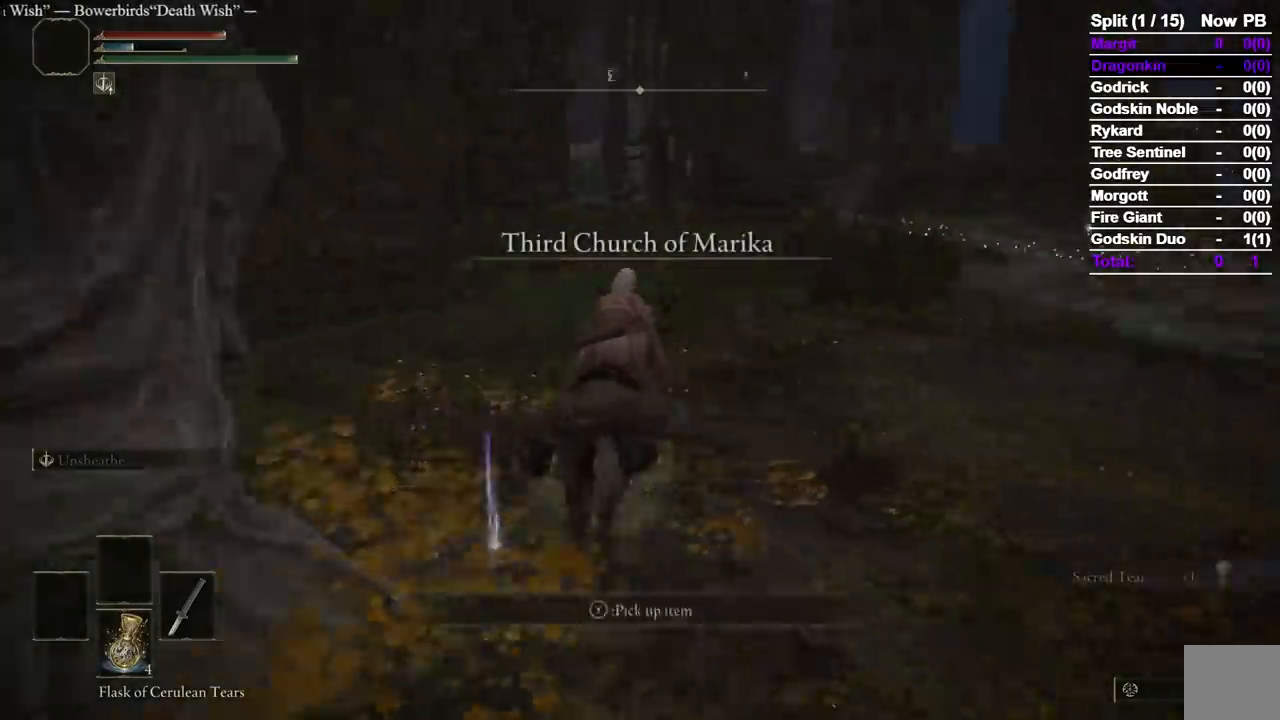
{"buttons": [], "left_stick": "up", "right_stick": "down-right", "events": [[50, "Y", "up"], [150, "Y", "down"], [217, "Y", "up"], [300, "Y", "down"], [400, "Y", "up"], [433, "right_stick", "down-right"]]}
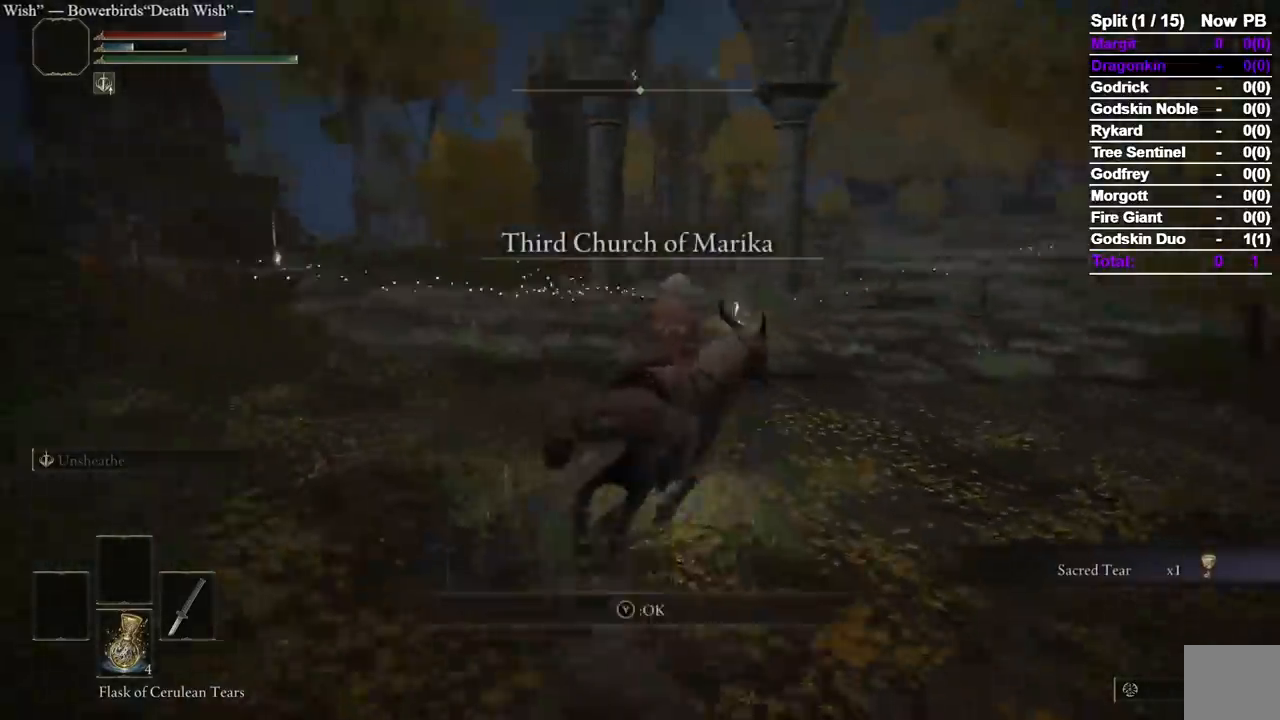
{"buttons": [], "left_stick": "up", "right_stick": "center", "events": [[150, "B", "down"], [267, "B", "up"], [333, "right_stick", "center"]]}
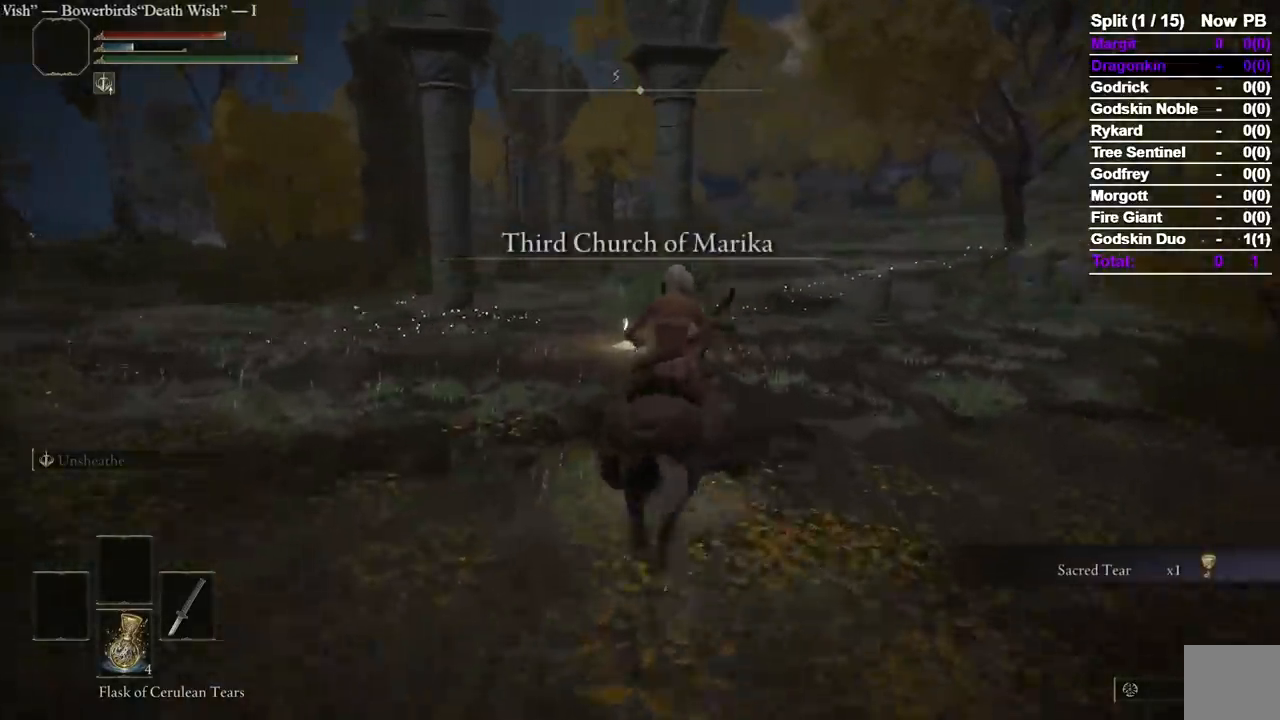
{"buttons": [], "left_stick": "up", "right_stick": "center", "events": [[233, "L3", "down"], [383, "L3", "up"]]}
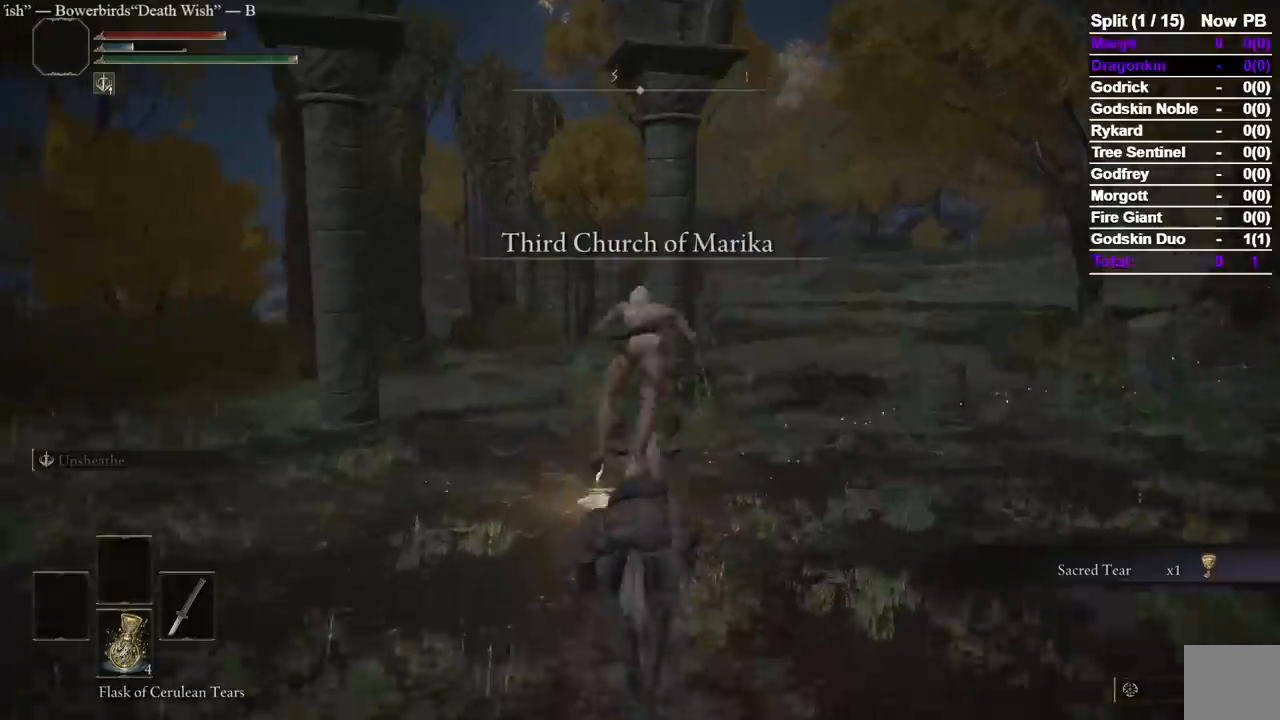
{"buttons": [], "left_stick": "down", "right_stick": "center", "events": [[17, "right_stick", "down"], [317, "right_stick", "center"], [383, "left_stick", "down"]]}
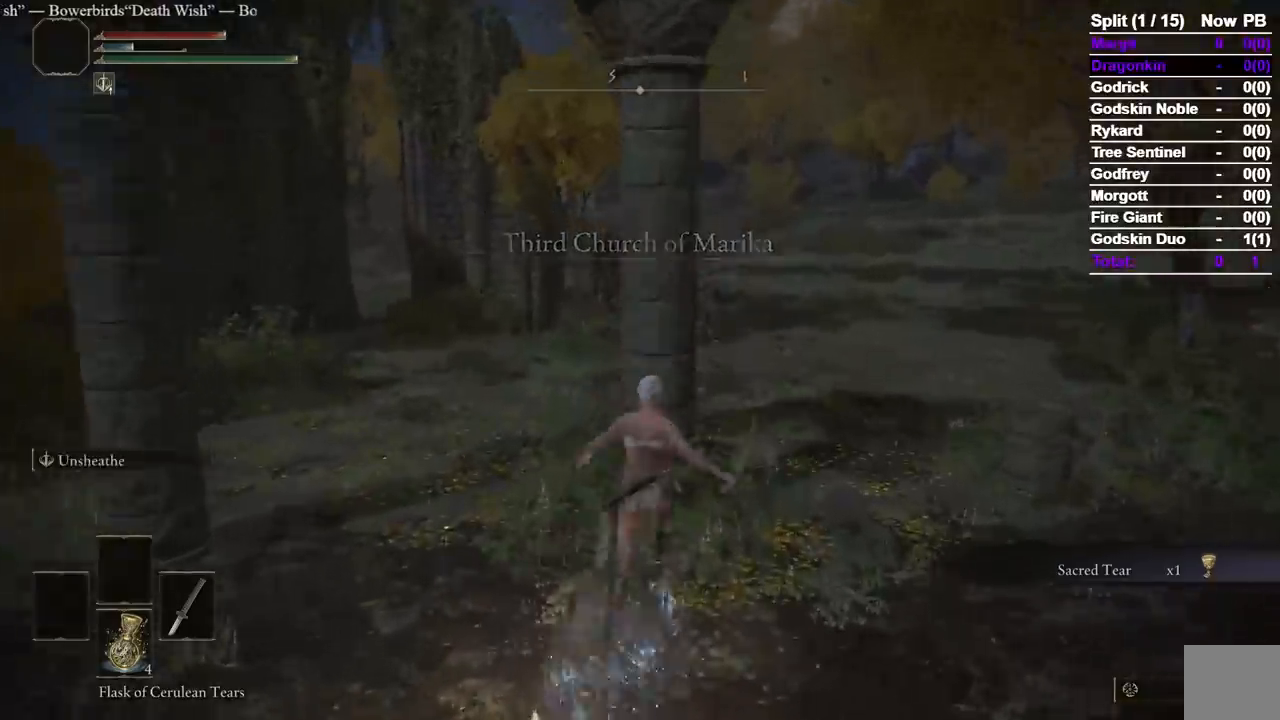
{"buttons": [], "left_stick": "center", "right_stick": "center", "events": [[83, "Y", "down"], [150, "left_stick", "center"], [167, "Y", "up"], [233, "Y", "down"], [317, "Y", "up"], [367, "Y", "down"], [467, "Y", "up"]]}
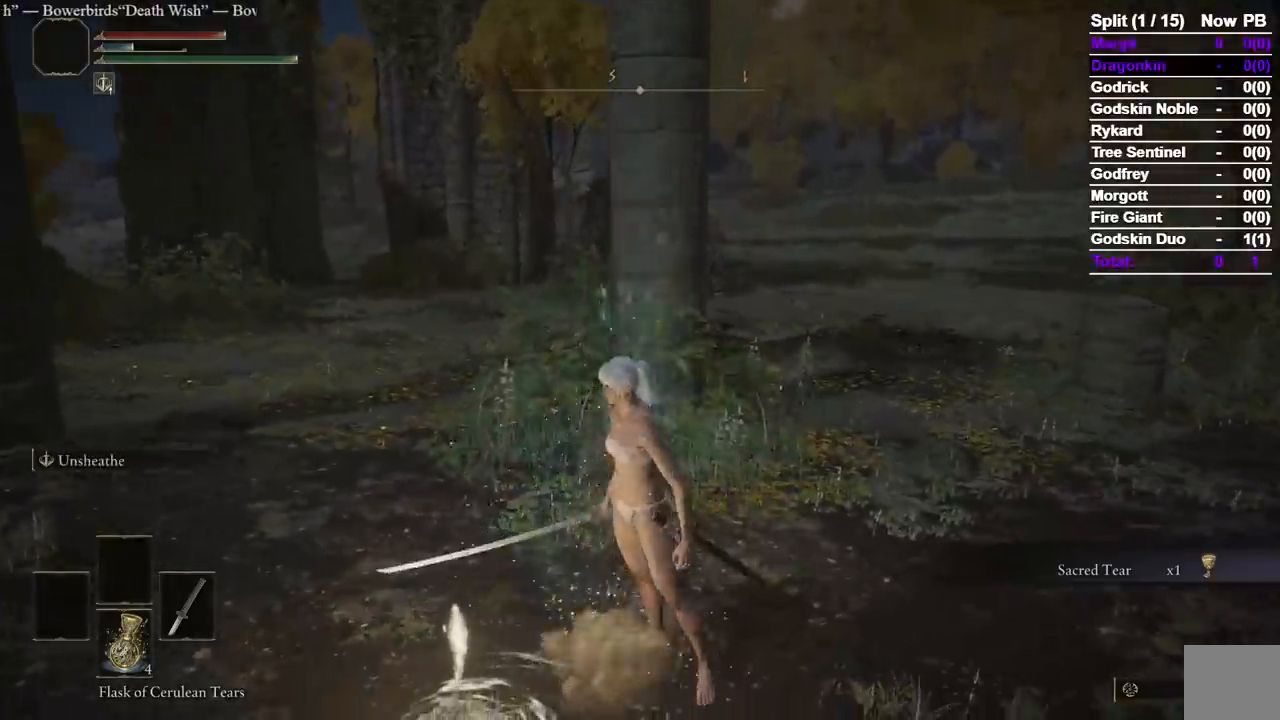
{"buttons": [], "left_stick": "center", "right_stick": "center", "events": [[333, "right_stick", "up-right"], [417, "right_stick", "center"]]}
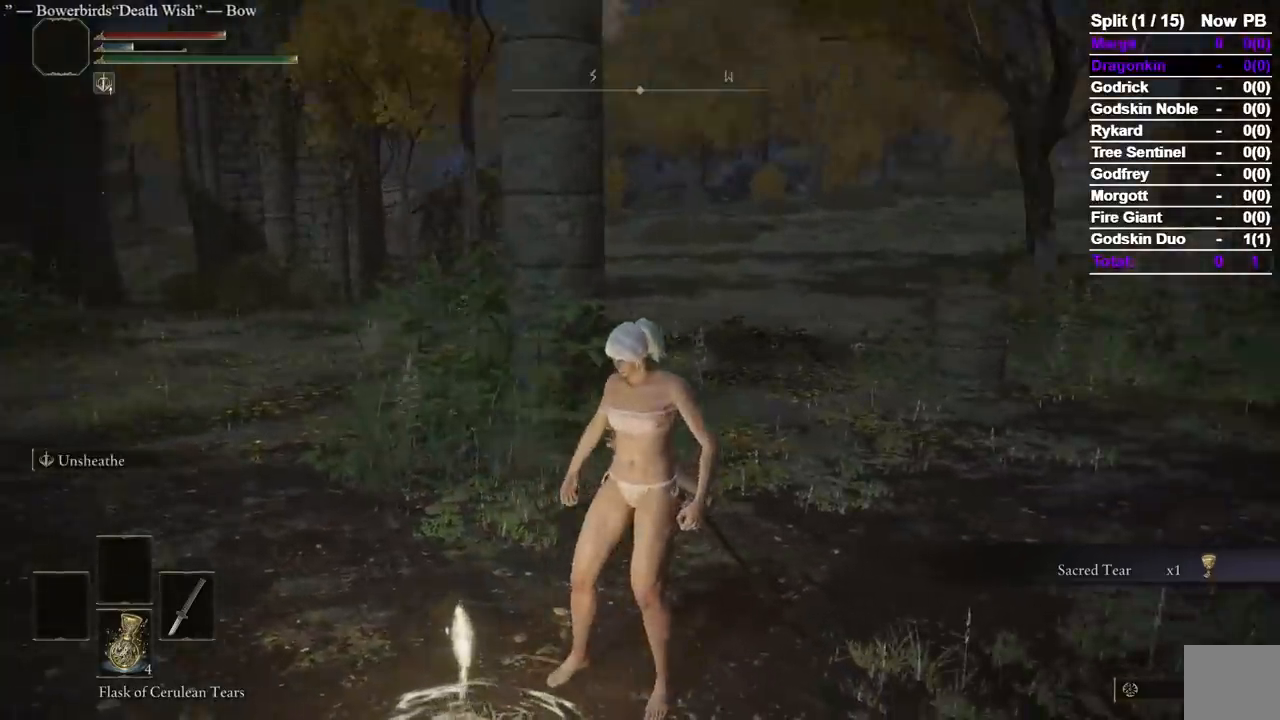
{"buttons": ["B"], "left_stick": "up", "right_stick": "center", "events": [[317, "left_stick", "up"], [367, "B", "down"]]}
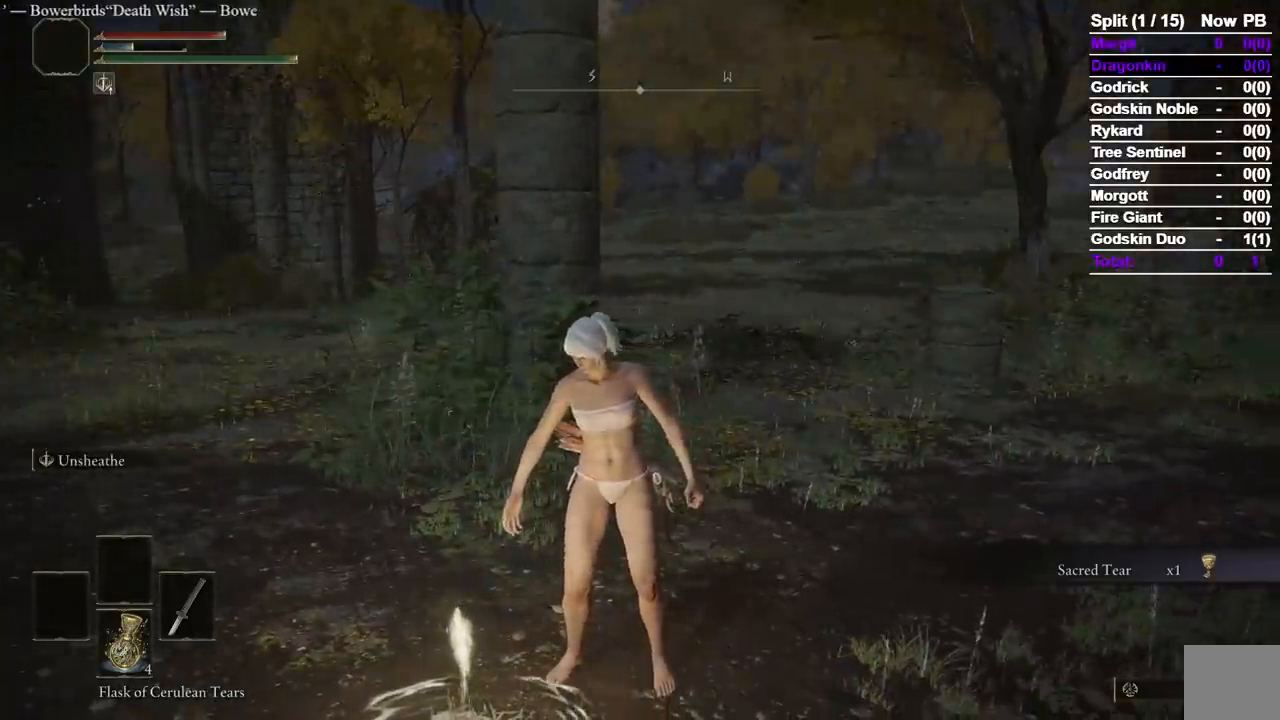
{"buttons": ["B", "Y"], "left_stick": "up", "right_stick": "center", "events": [[167, "Y", "down"]]}
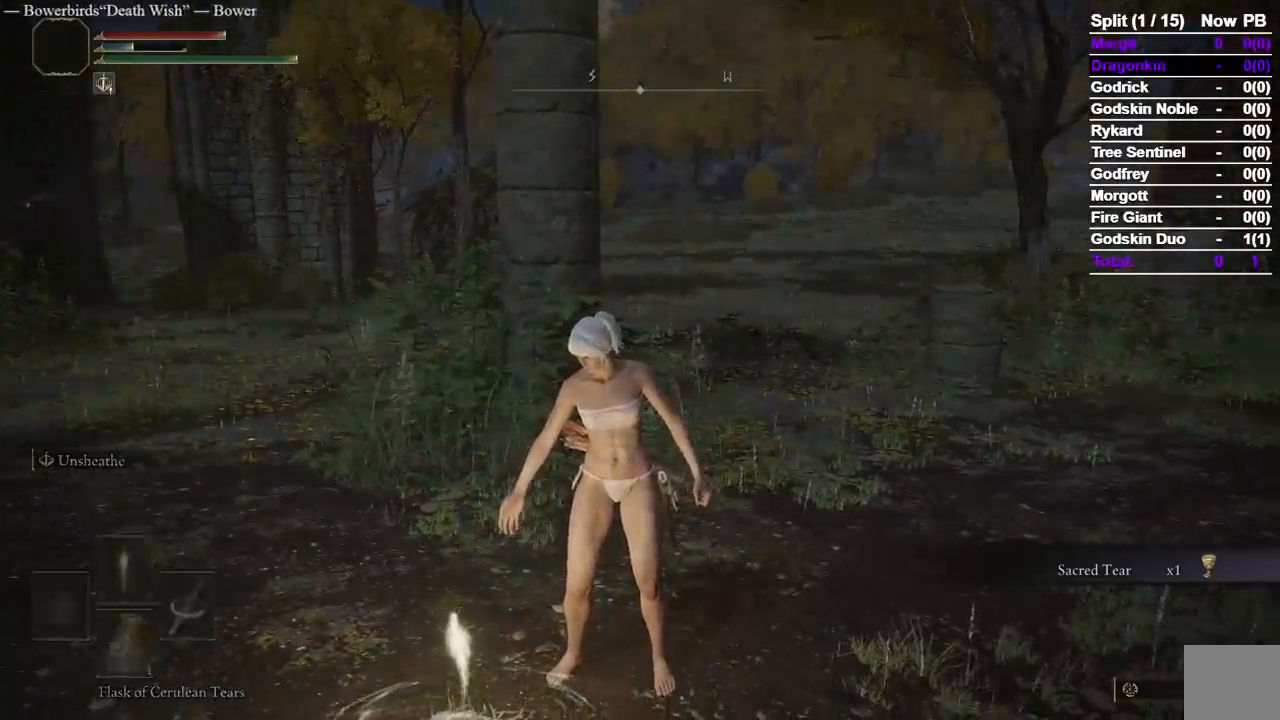
{"buttons": ["B", "Y"], "left_stick": "up", "right_stick": "center", "events": []}
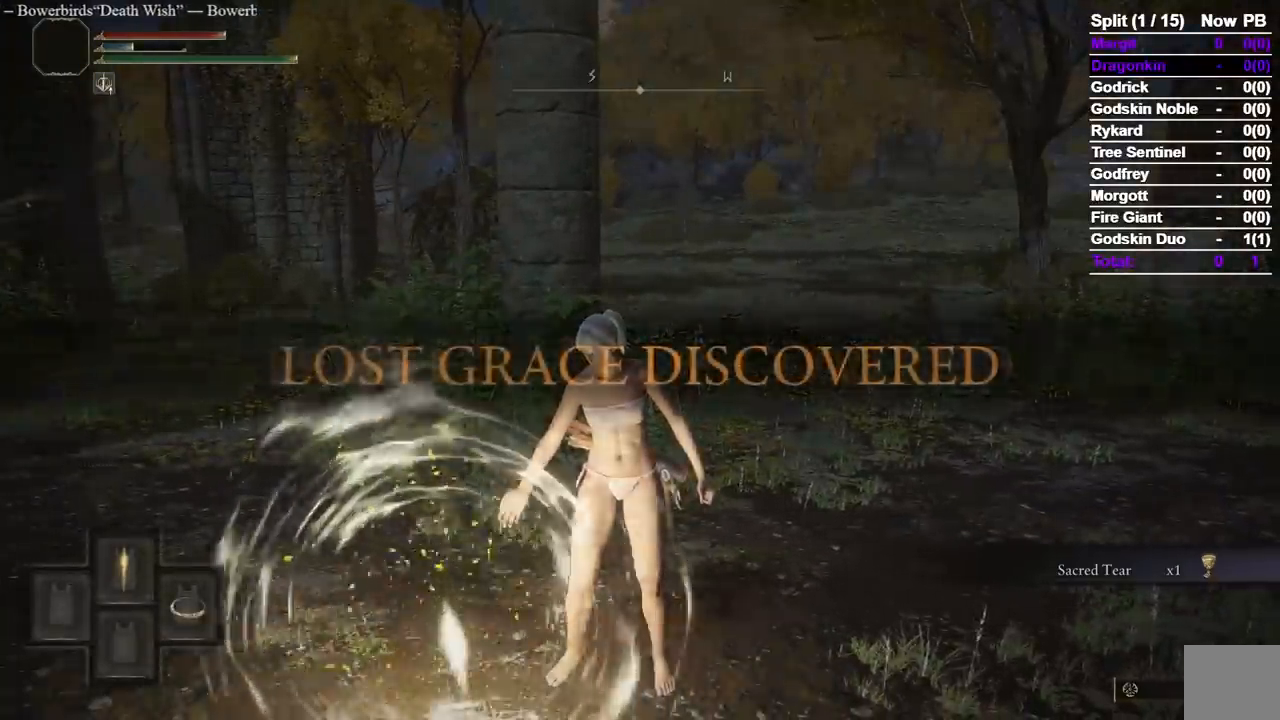
{"buttons": ["B", "Y"], "left_stick": "up", "right_stick": "center", "events": []}
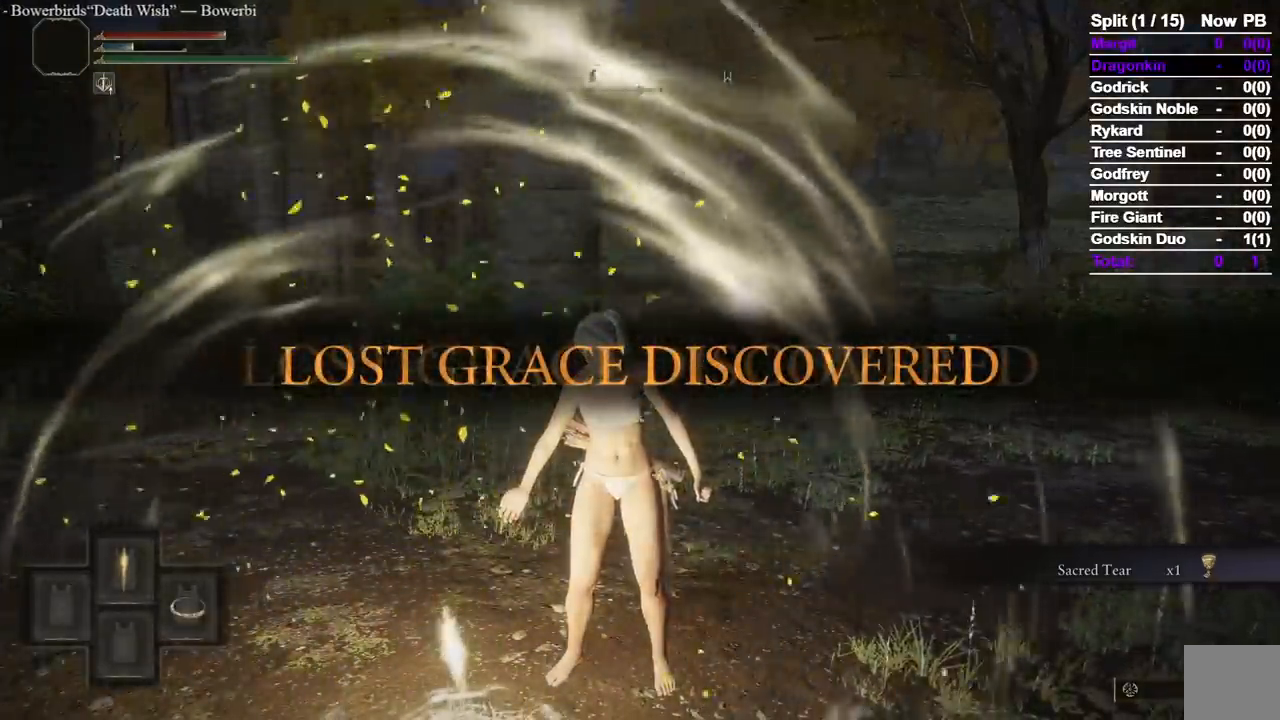
{"buttons": ["B", "Y"], "left_stick": "up", "right_stick": "center", "events": []}
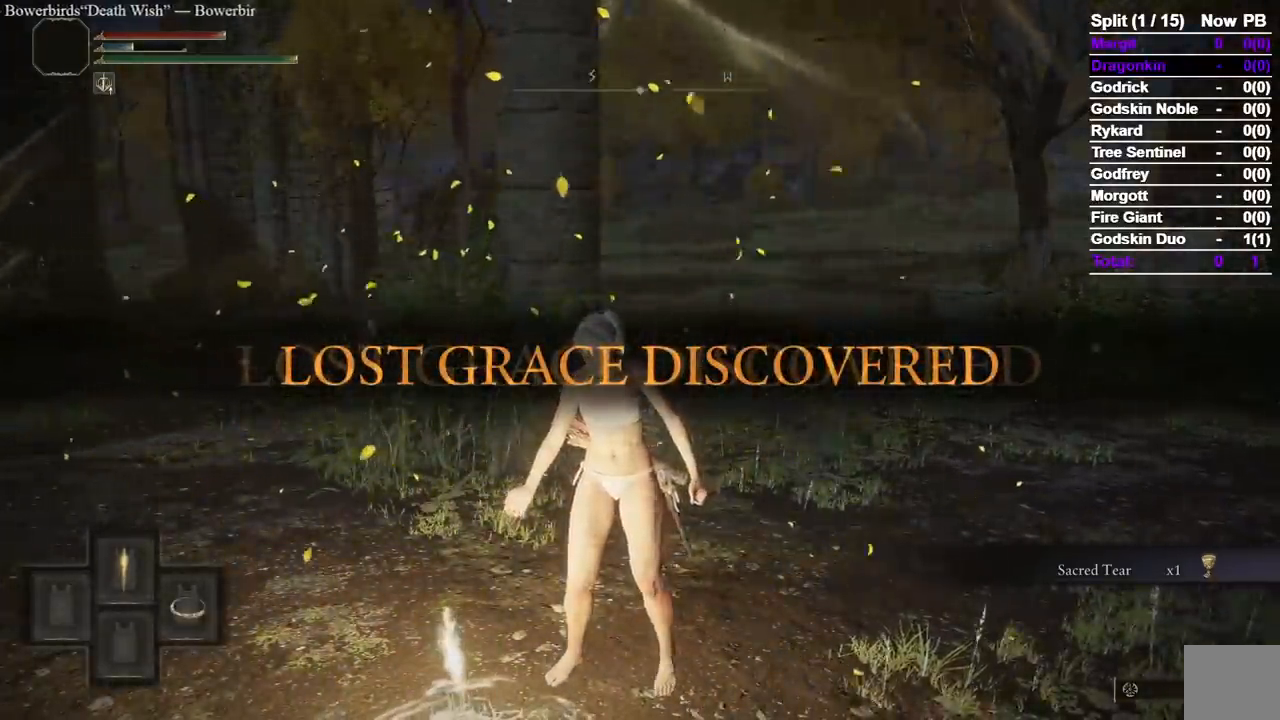
{"buttons": ["B", "Y", "DPAD_RIGHT"], "left_stick": "up", "right_stick": "center", "events": [[333, "DPAD_RIGHT", "down"], [450, "DPAD_RIGHT", "up"], [500, "DPAD_RIGHT", "down"]]}
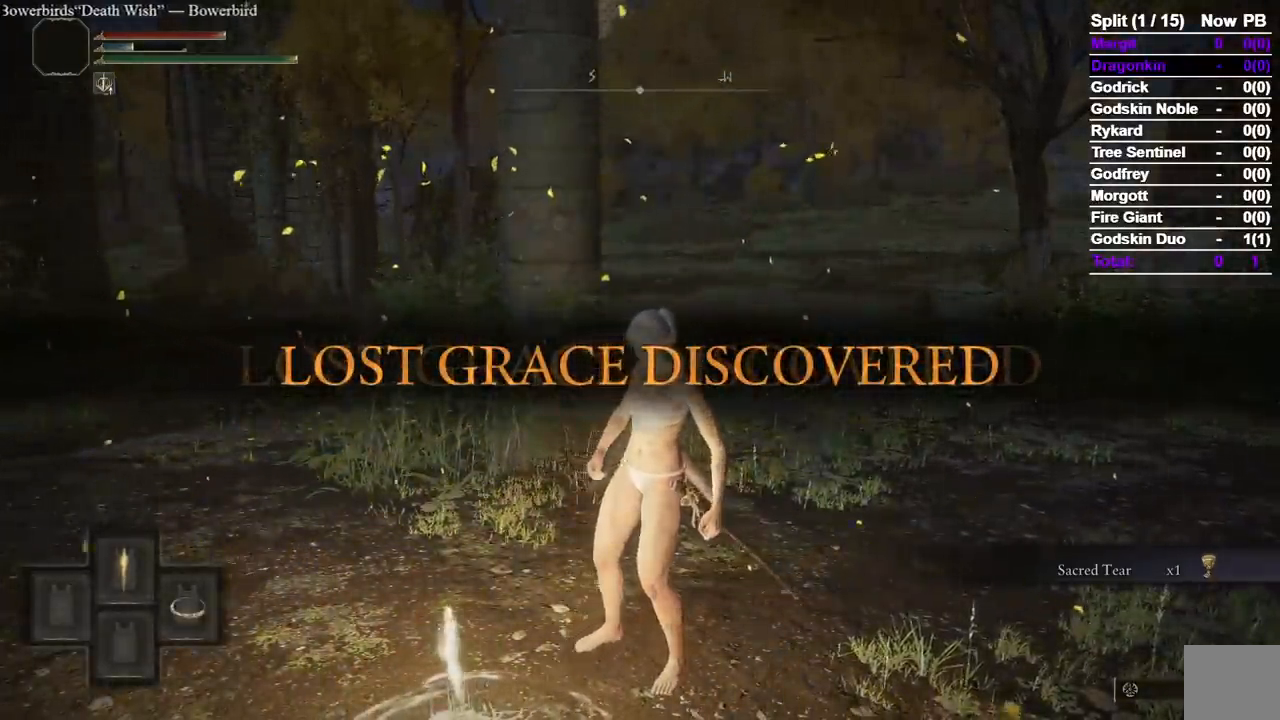
{"buttons": ["B", "Y"], "left_stick": "up", "right_stick": "center", "events": [[117, "DPAD_RIGHT", "up"], [183, "DPAD_RIGHT", "down"], [283, "DPAD_RIGHT", "up"], [367, "DPAD_RIGHT", "down"], [450, "DPAD_RIGHT", "up"]]}
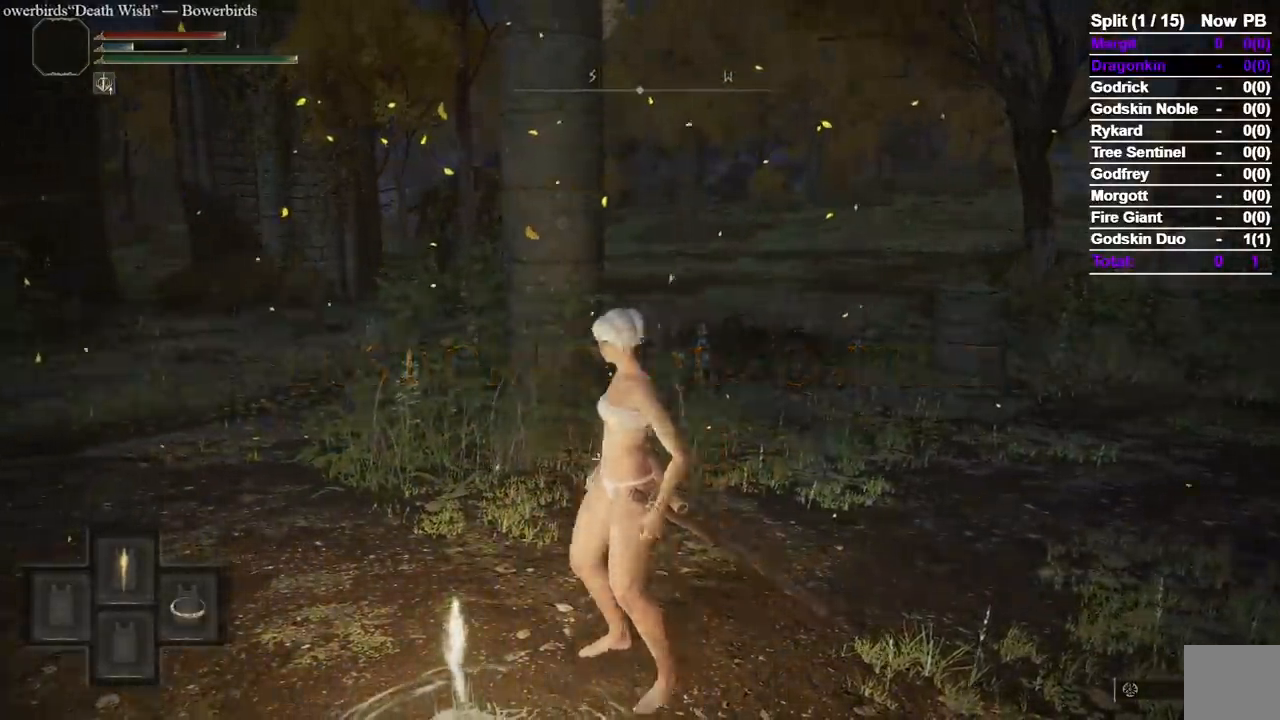
{"buttons": ["Y"], "left_stick": "up", "right_stick": "center", "events": [[17, "DPAD_RIGHT", "down"], [117, "DPAD_RIGHT", "up"], [167, "DPAD_RIGHT", "down"], [283, "DPAD_RIGHT", "up"], [483, "B", "up"]]}
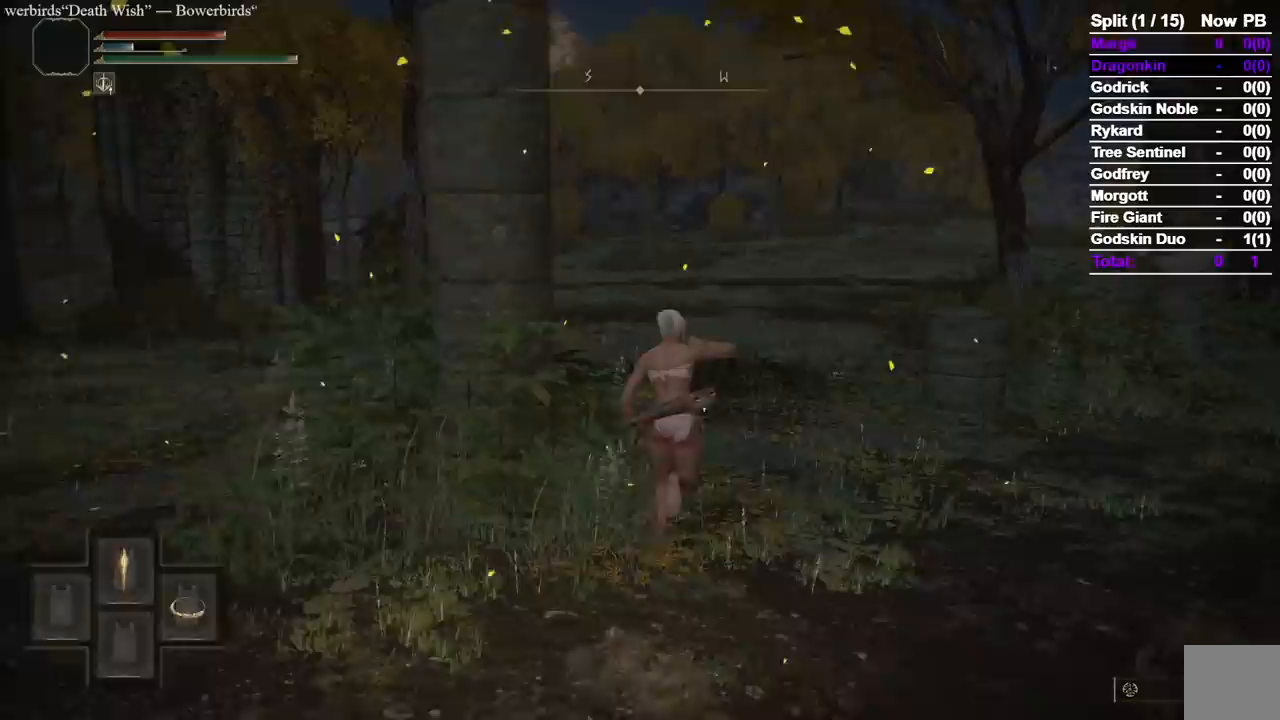
{"buttons": [], "left_stick": "up", "right_stick": "center", "events": [[17, "Y", "up"]]}
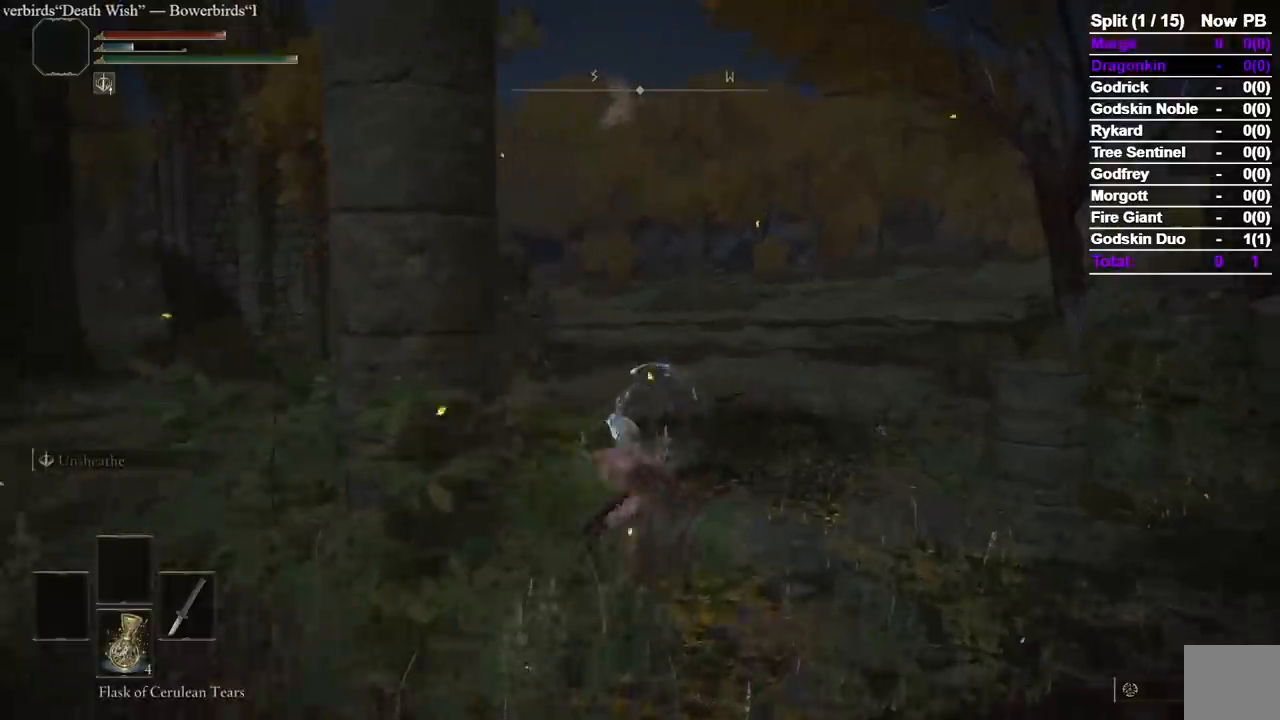
{"buttons": [], "left_stick": "up", "right_stick": "center", "events": []}
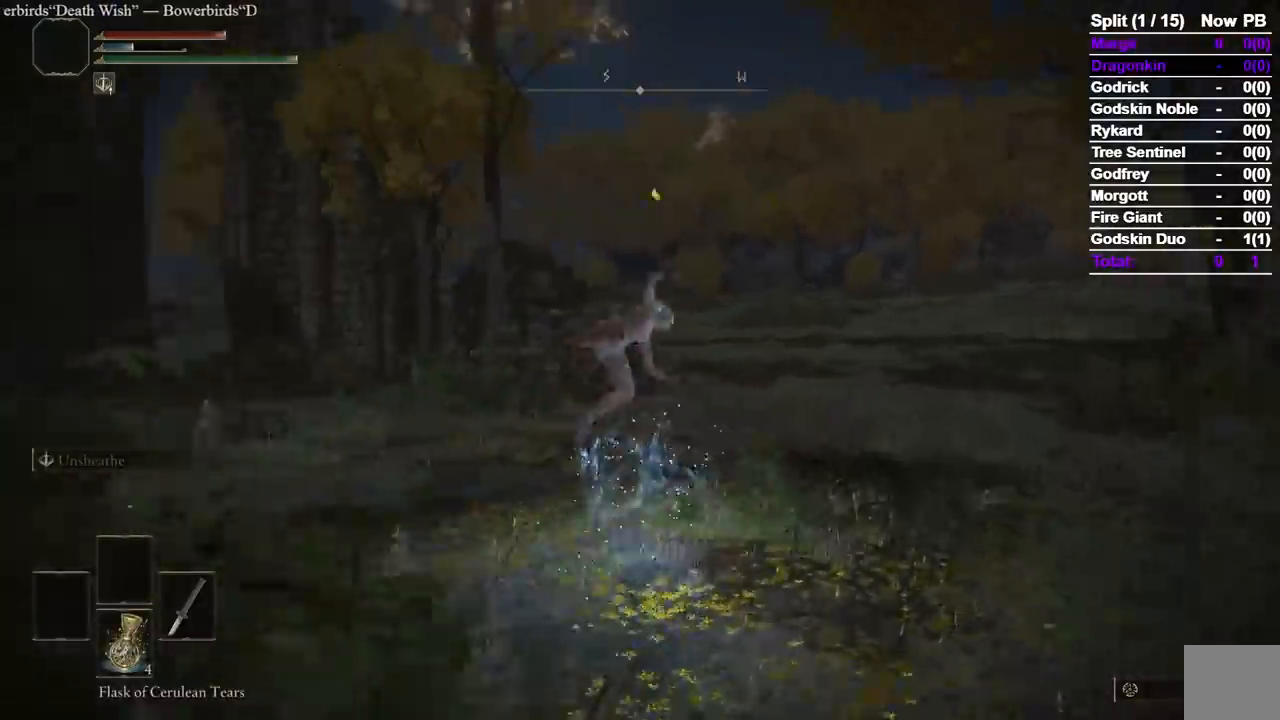
{"buttons": [], "left_stick": "up", "right_stick": "center", "events": []}
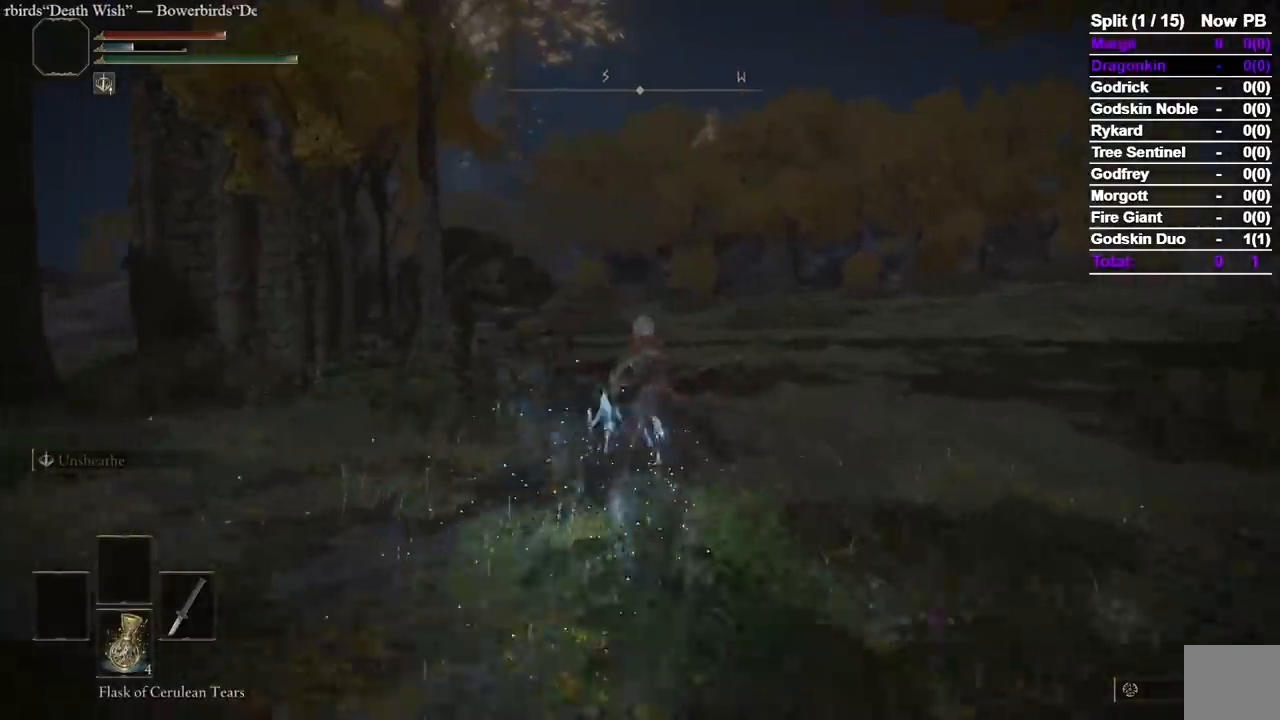
{"buttons": [], "left_stick": "up", "right_stick": "center", "events": [[33, "B", "down"], [117, "B", "up"], [200, "B", "down"], [300, "B", "up"]]}
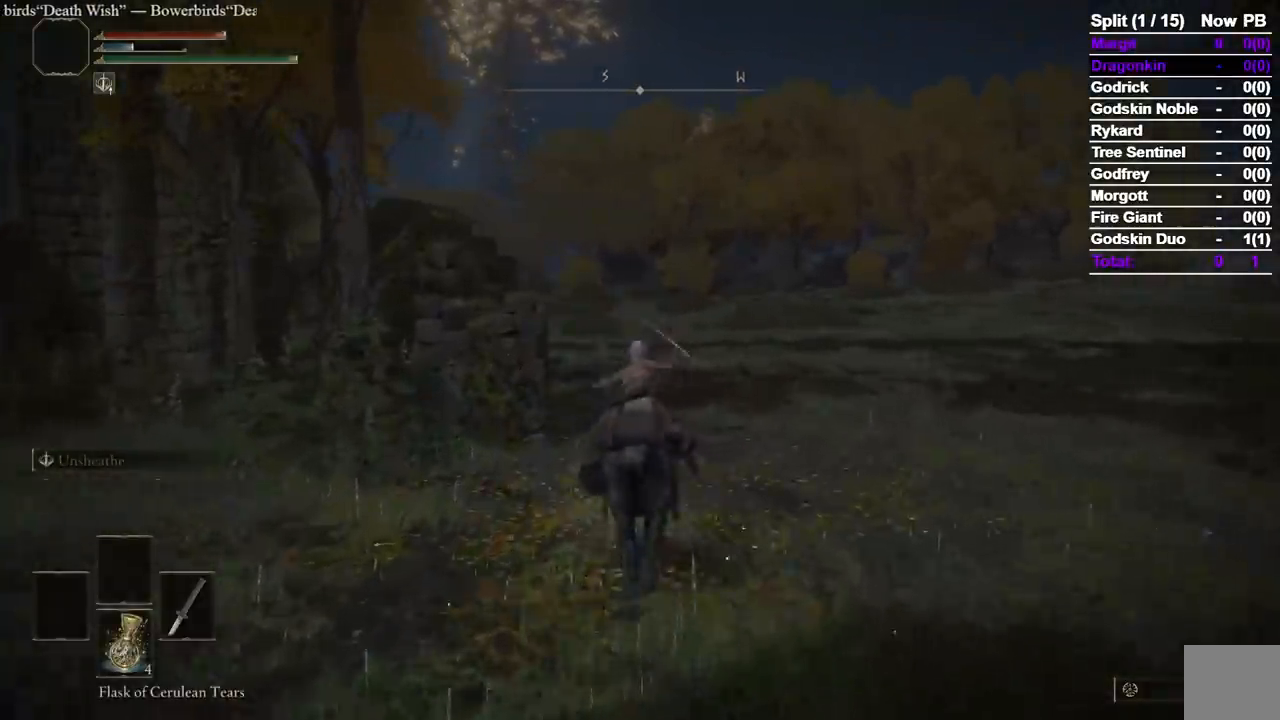
{"buttons": [], "left_stick": "up", "right_stick": "center", "events": []}